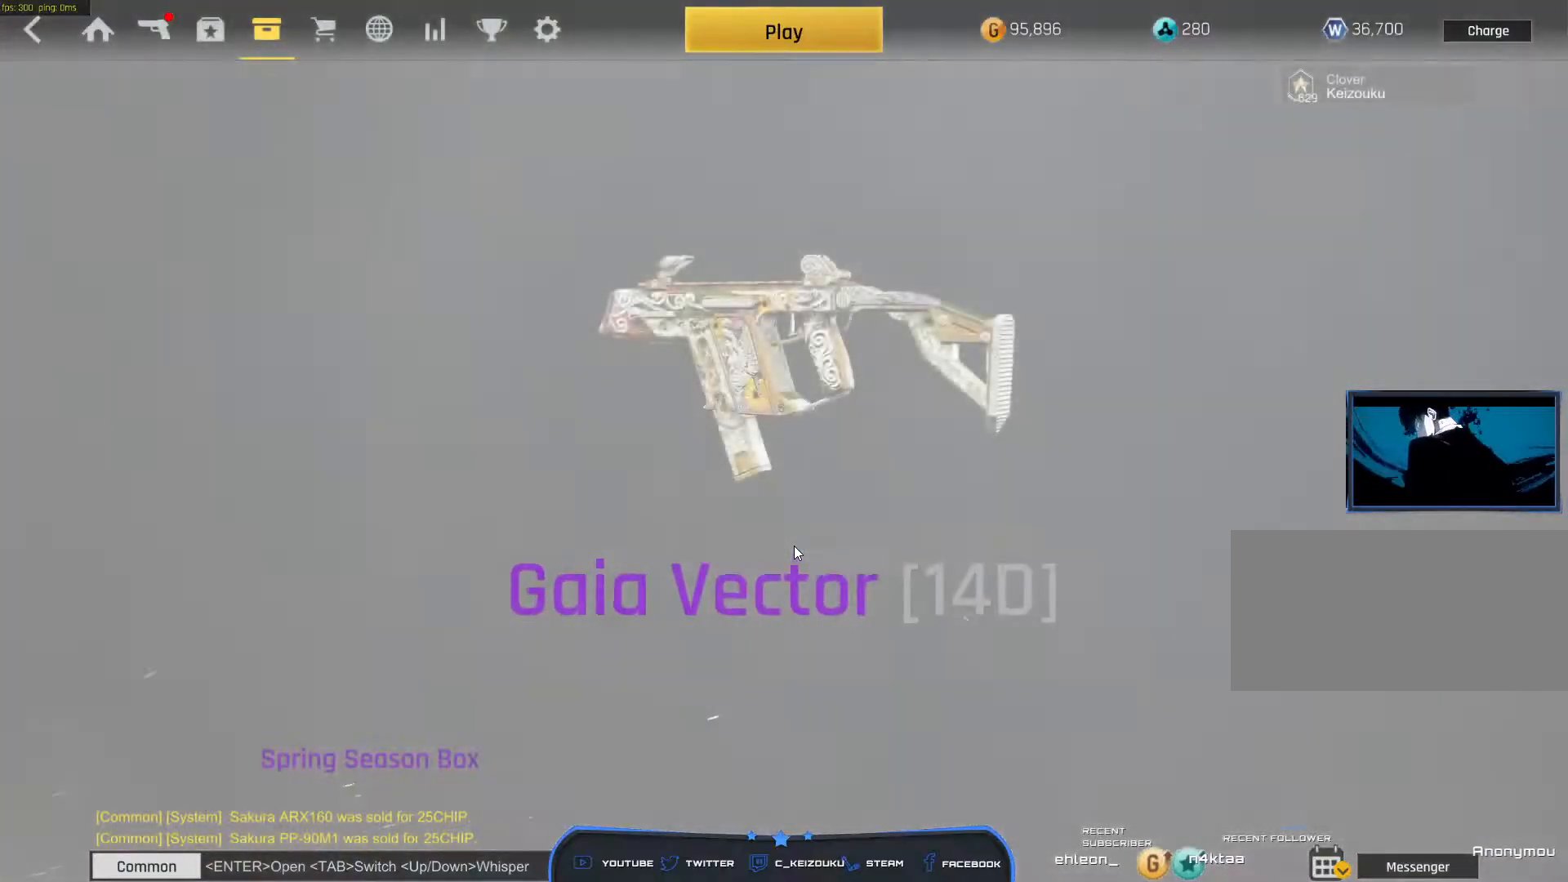
Gameplay with keyboard and mouse; each line is a JSON object with the keys and mouse buttons held at the frame after it. "events" lists presses ("down") and releases ("up") of "a", "ctrl", "d", "e", "f", "q", "r", "s", "shift", "space", "tab", "w", "mouse_left", "mouse_wheel", "mouse_right", "mouse_mb4" and "mouse_mb5" between this image and that frame as [ms after this image, input, new state], when the widget could be followed in between. "mouse_left", "mouse_wheel", "mouse_right", "mouse_mb4", "mouse_mb5" = the "left", "wheel", "right", "mb4", "mb5" buttons of the "mouse" list. No other keys are recorded. "wheel" means that the mouse wheel is clicked or scrolled. Mouse movement is not recorded.
{"keys": ["space"], "mouse": [], "events": []}
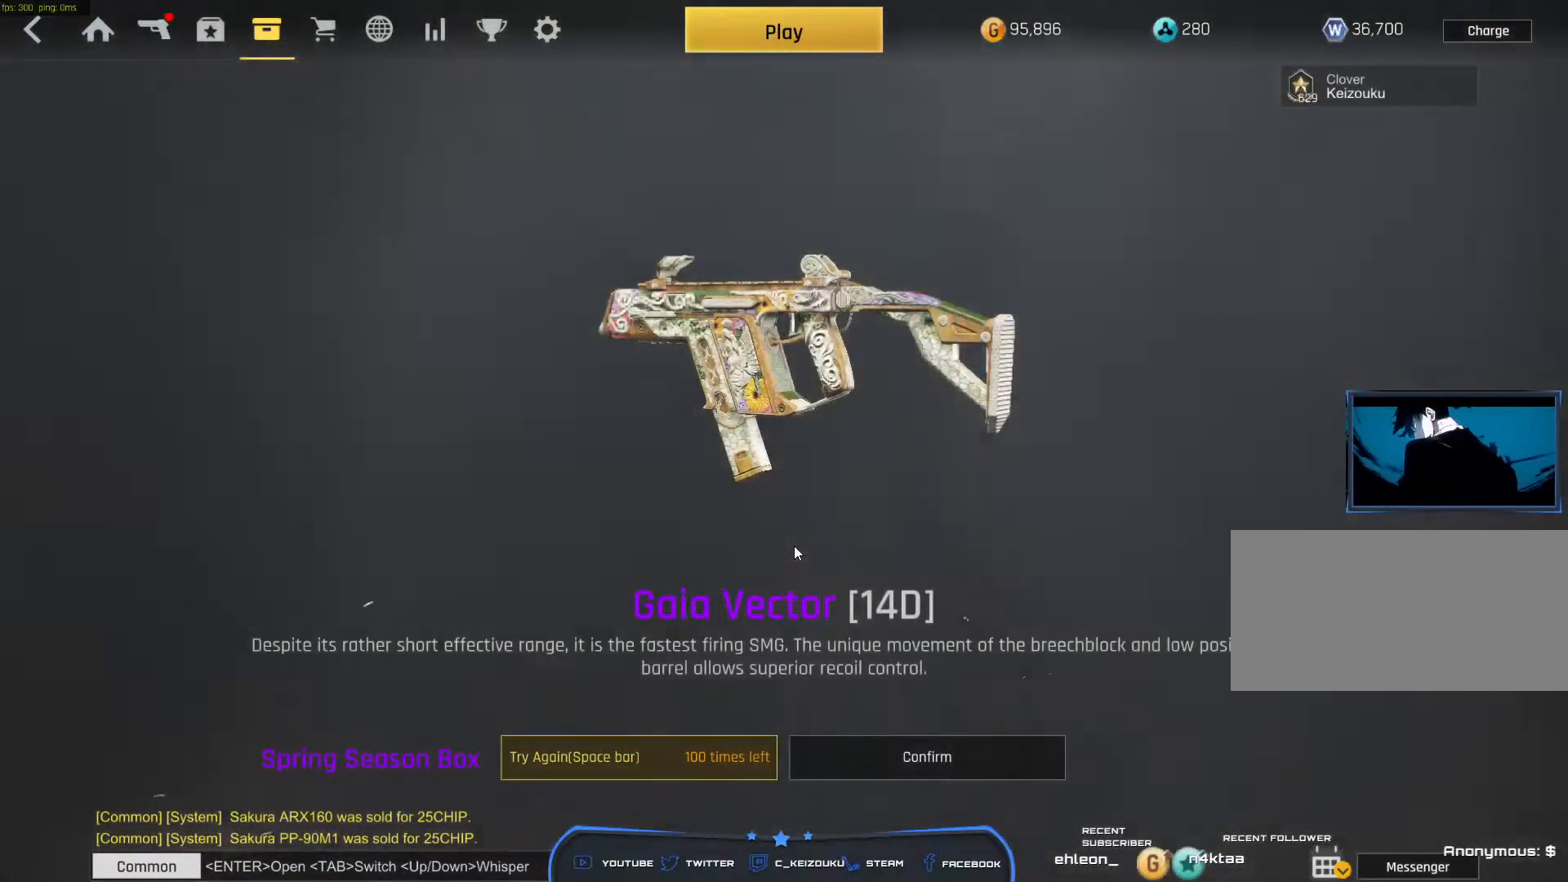
{"keys": ["space"], "mouse": [], "events": []}
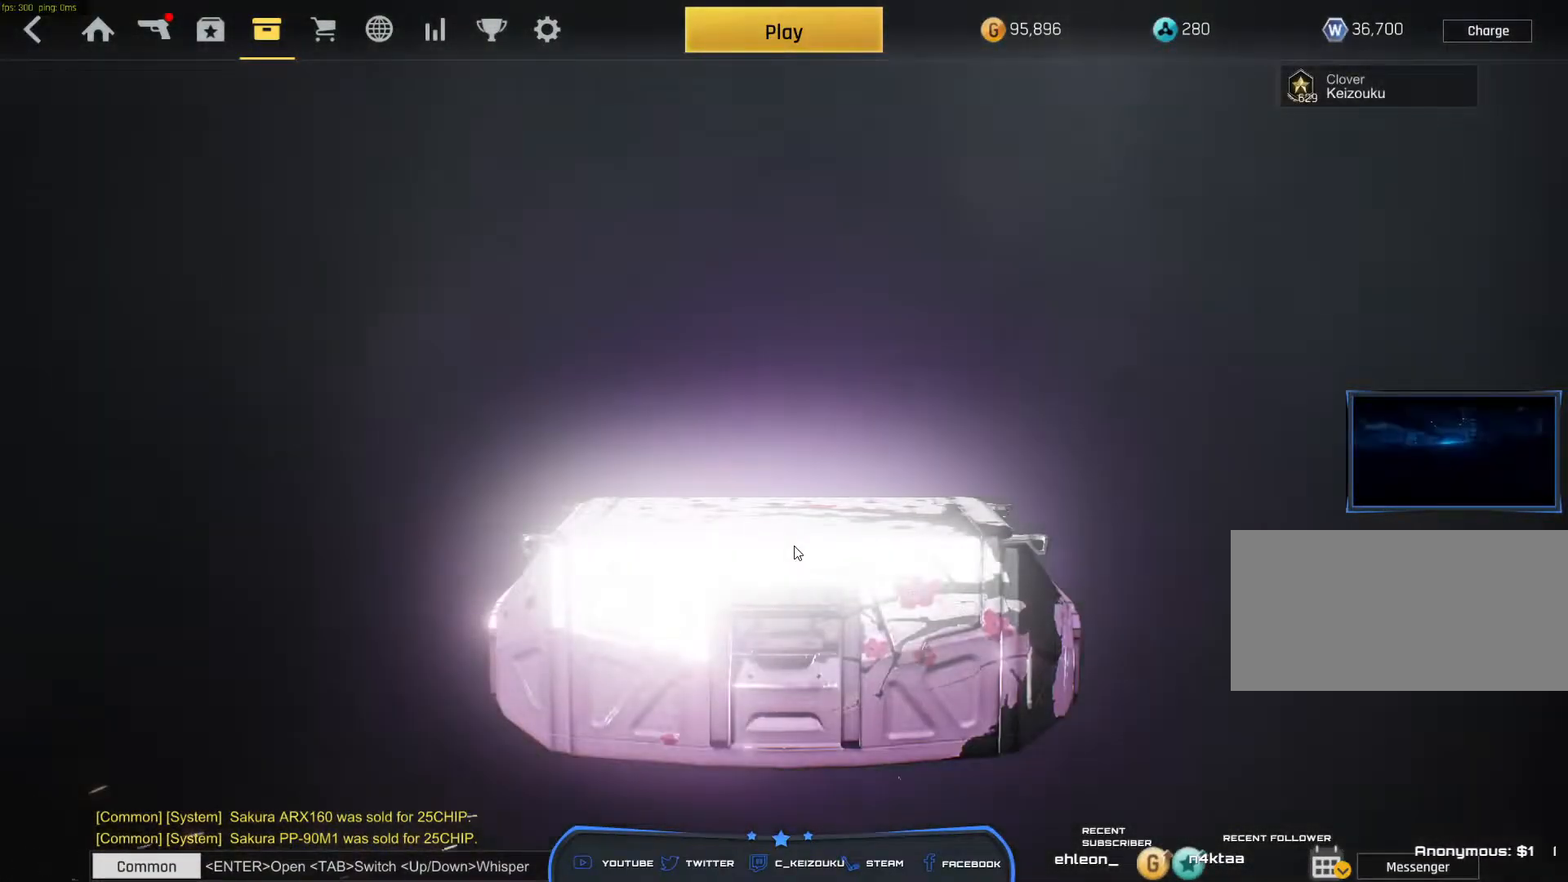
{"keys": ["space"], "mouse": [], "events": []}
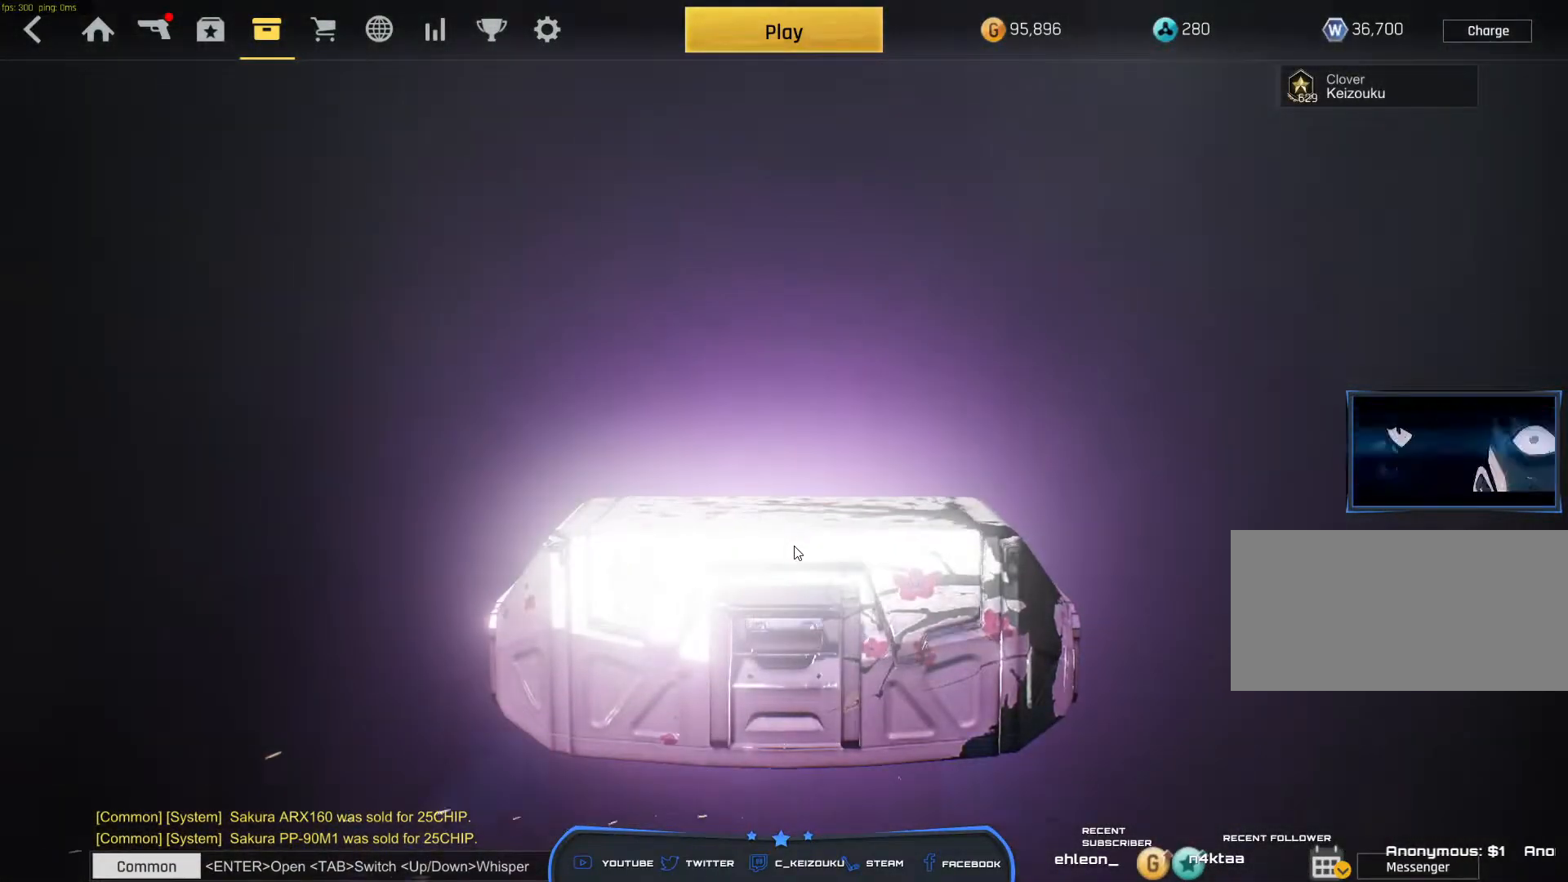
{"keys": ["space"], "mouse": [], "events": []}
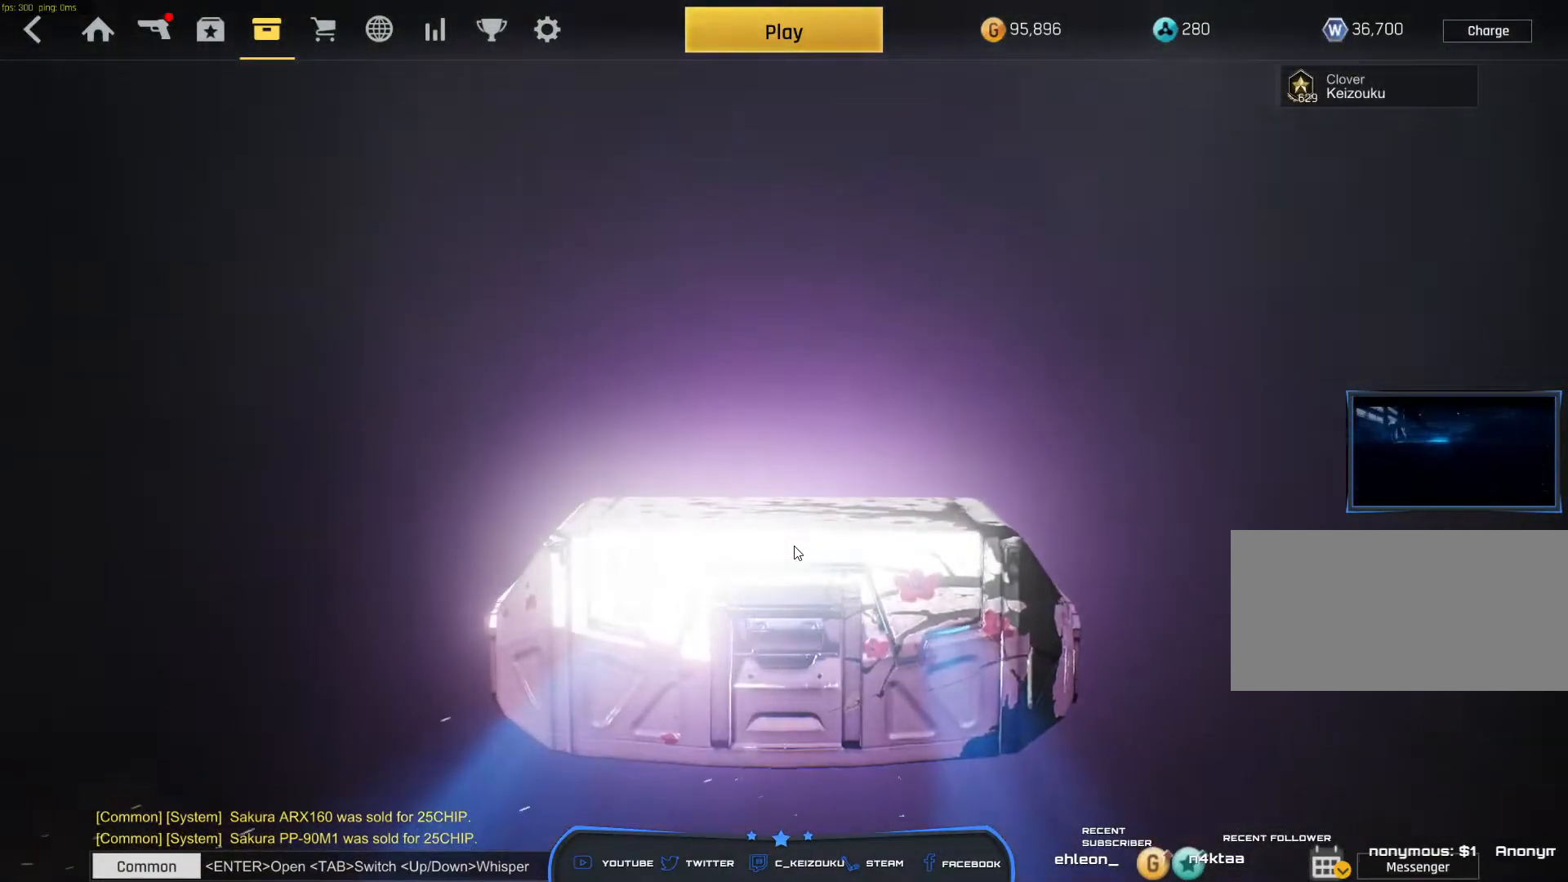
{"keys": ["space"], "mouse": [], "events": []}
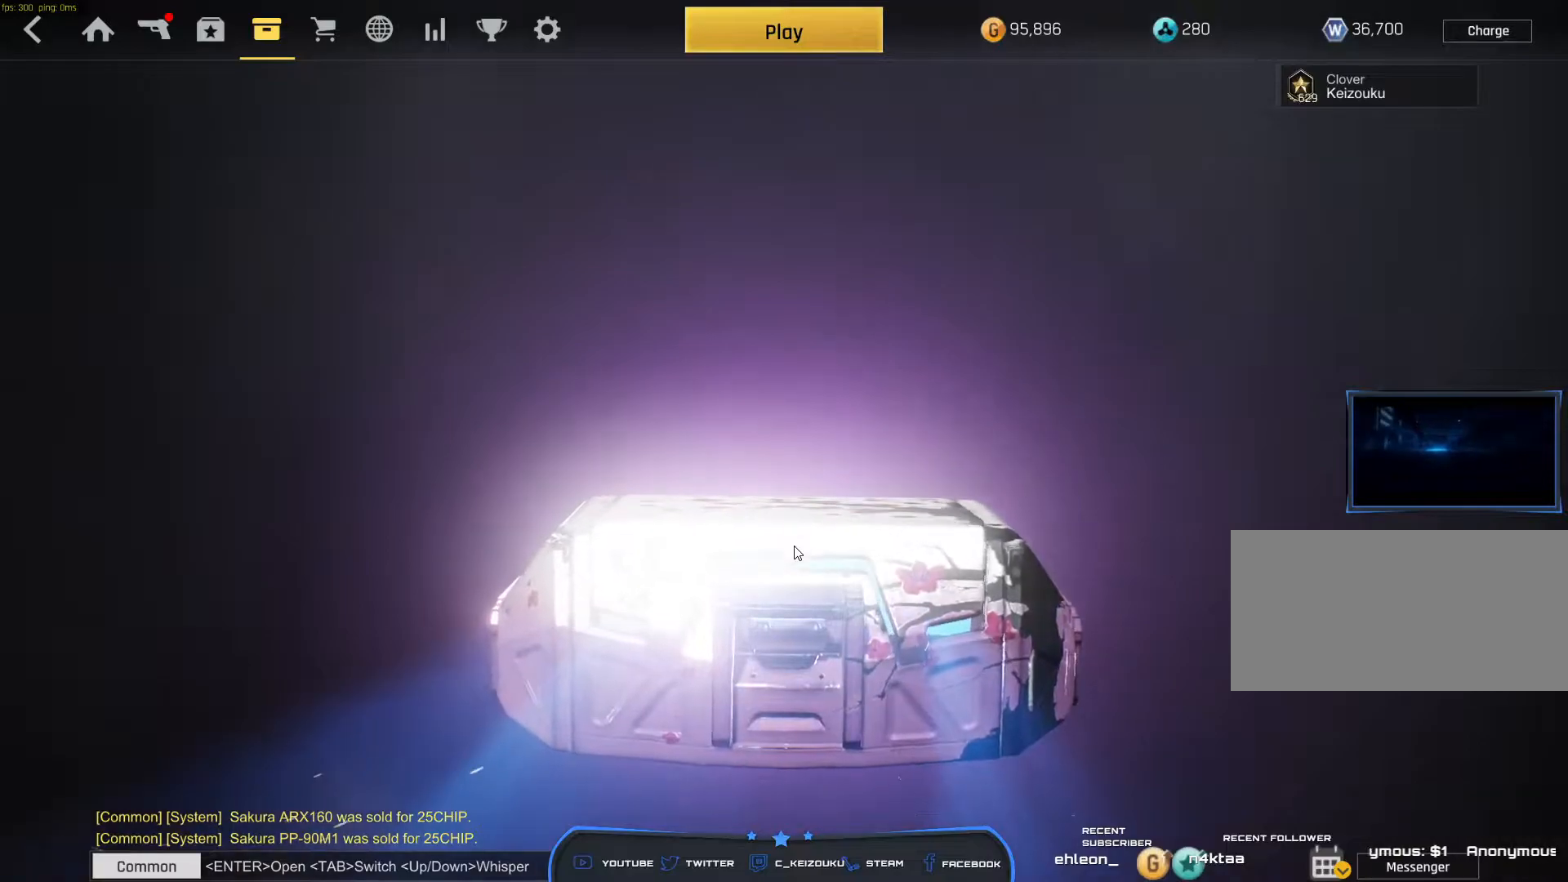
{"keys": ["space"], "mouse": [], "events": []}
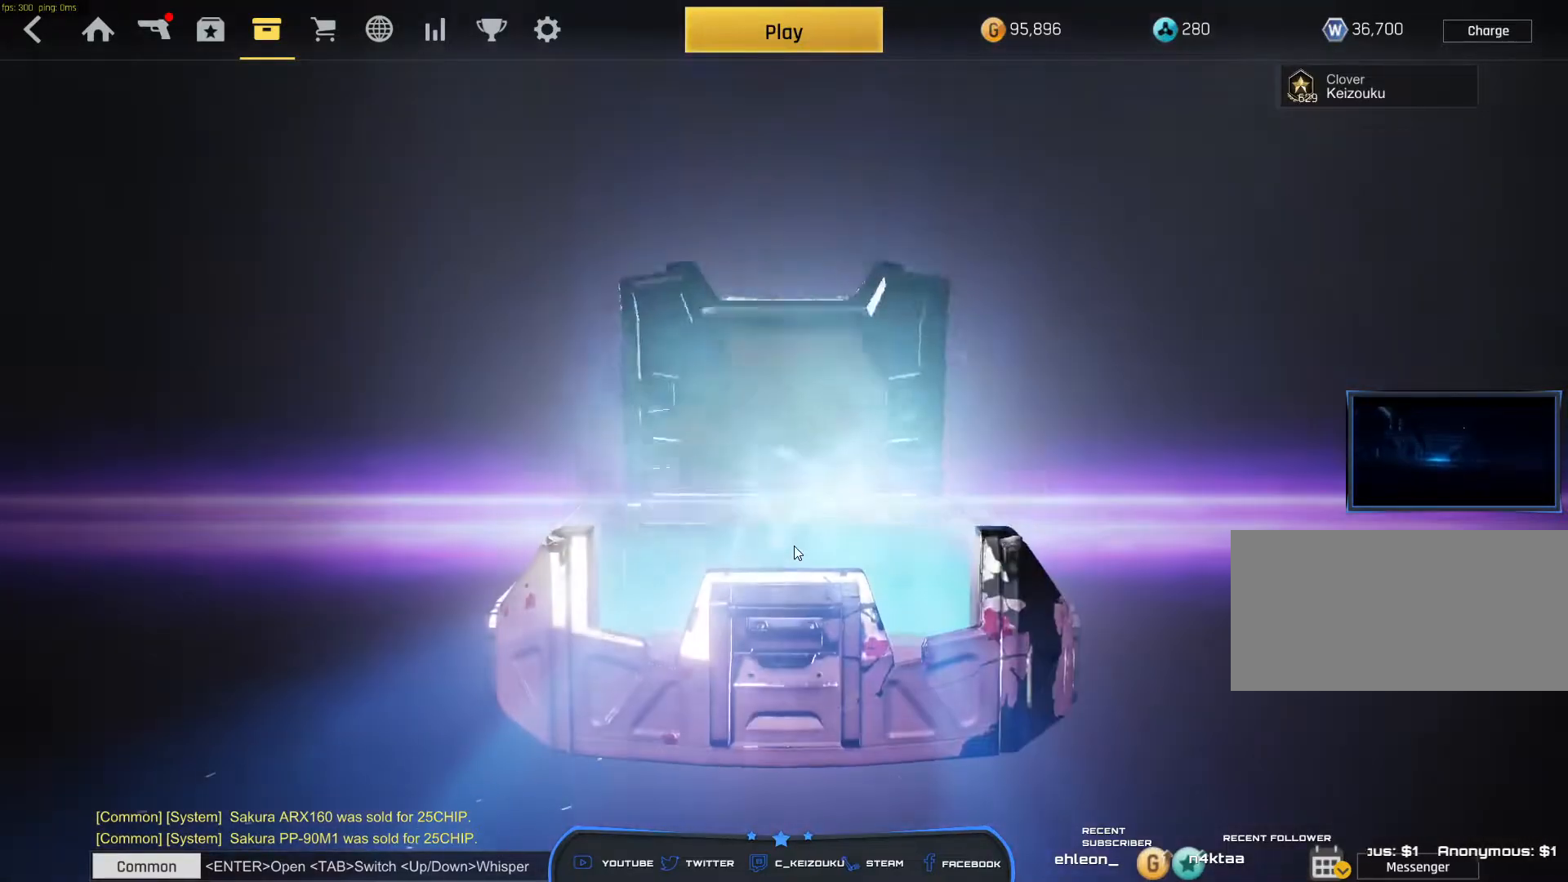
{"keys": ["space"], "mouse": []}
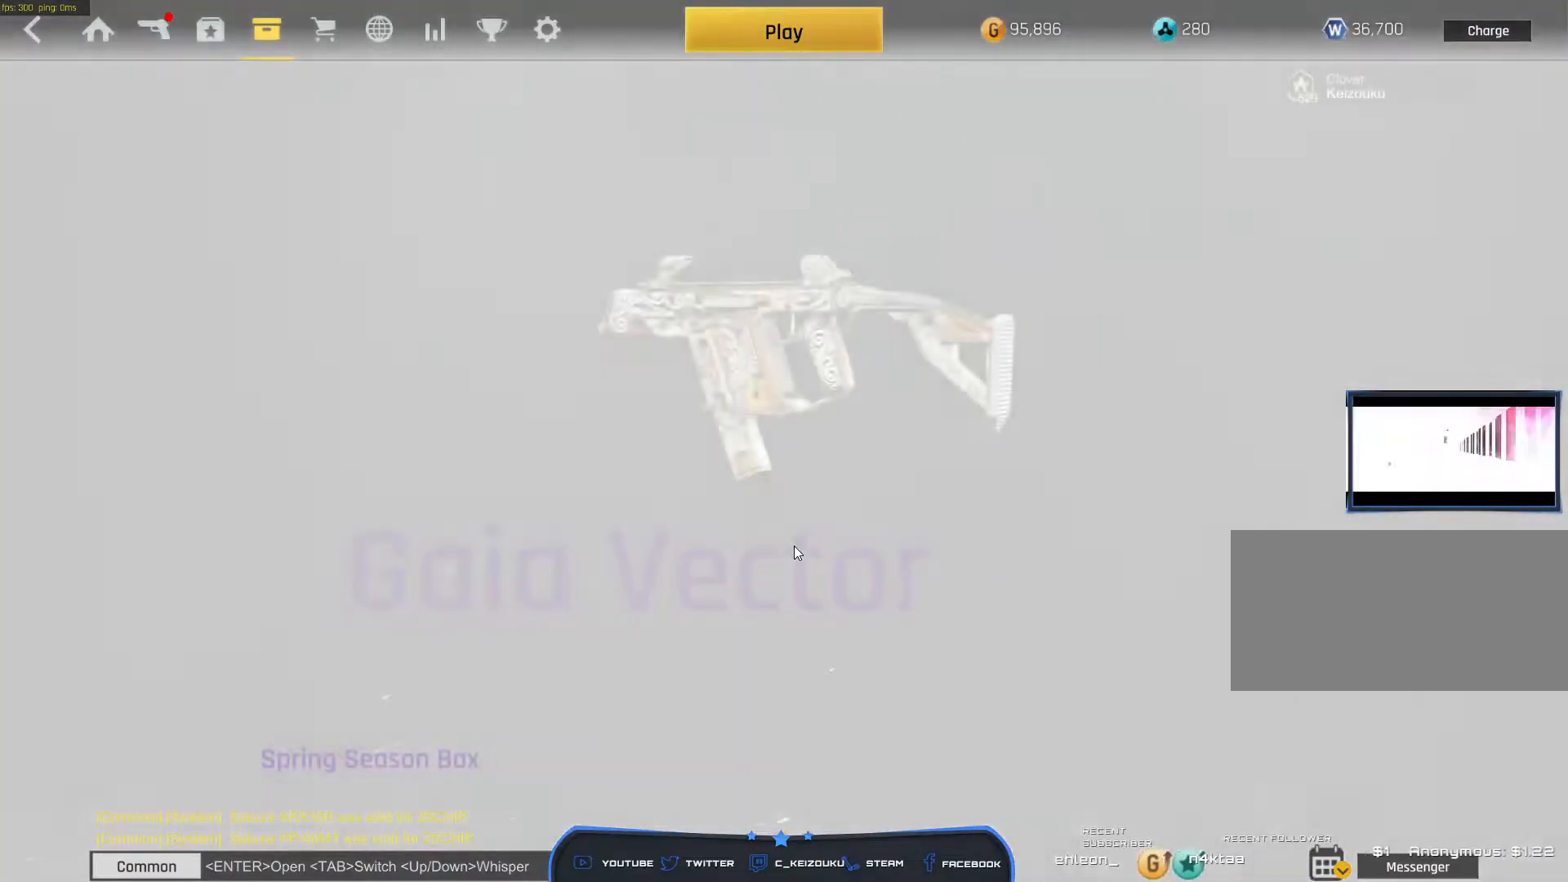
{"keys": ["space"], "mouse": [], "events": []}
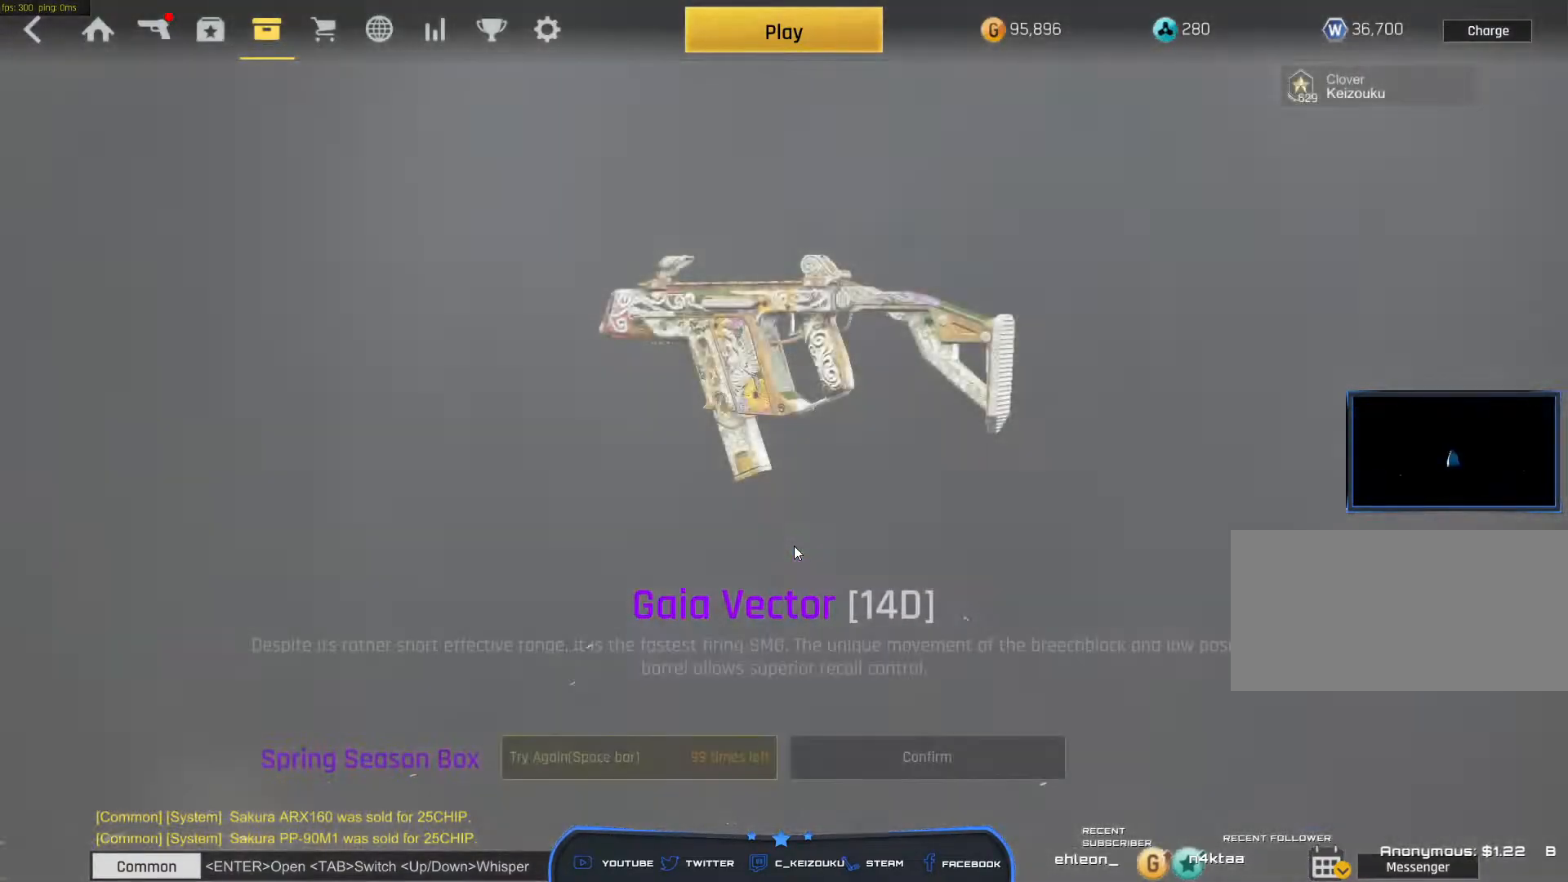
{"keys": ["space"], "mouse": [], "events": []}
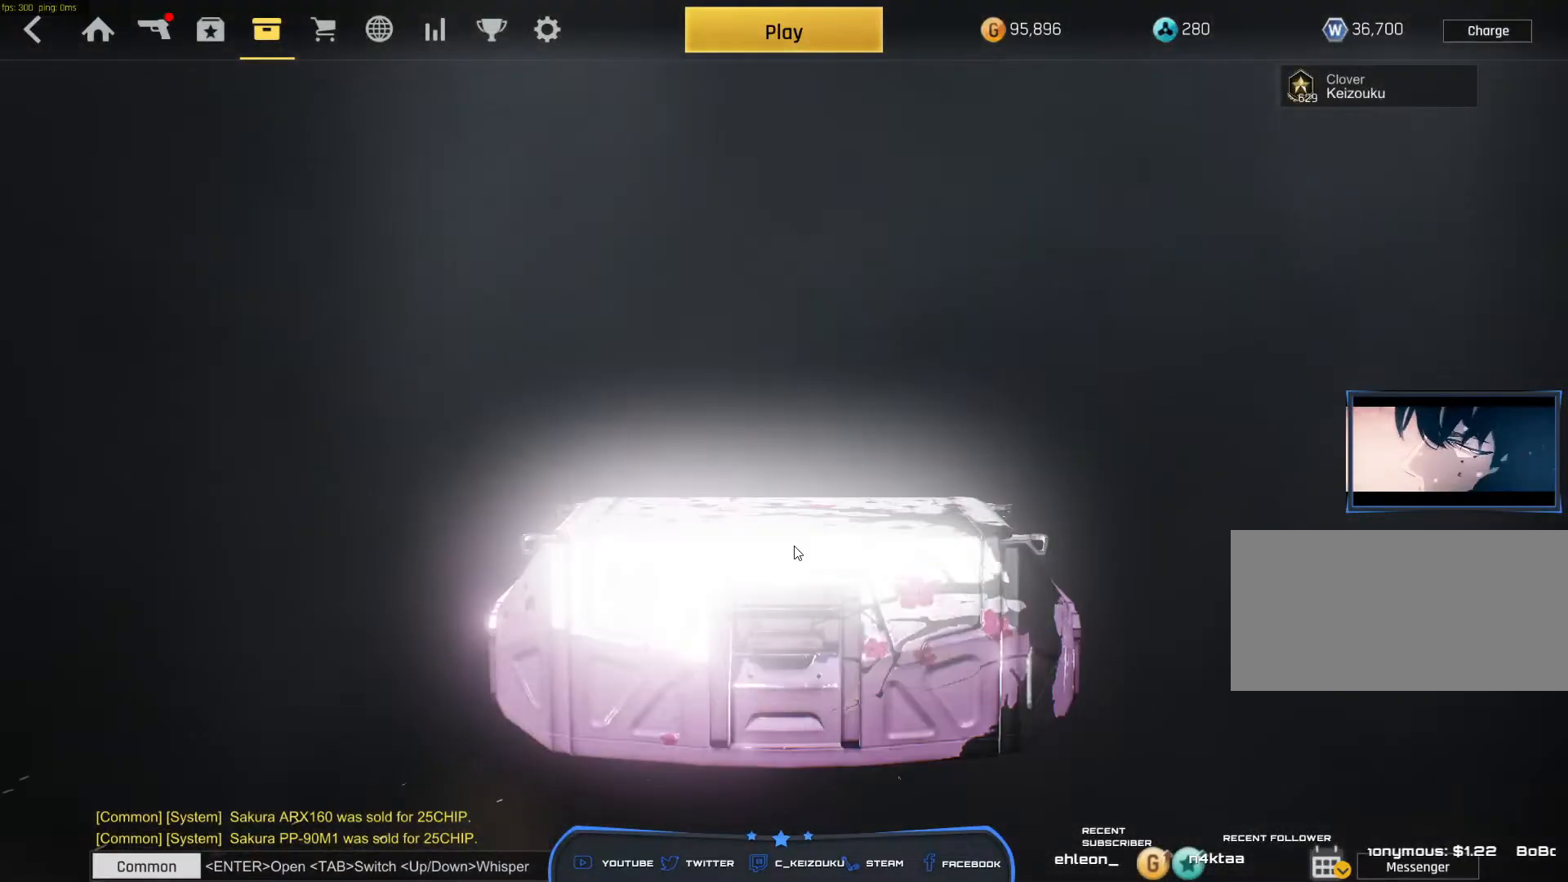
{"keys": ["space"], "mouse": [], "events": []}
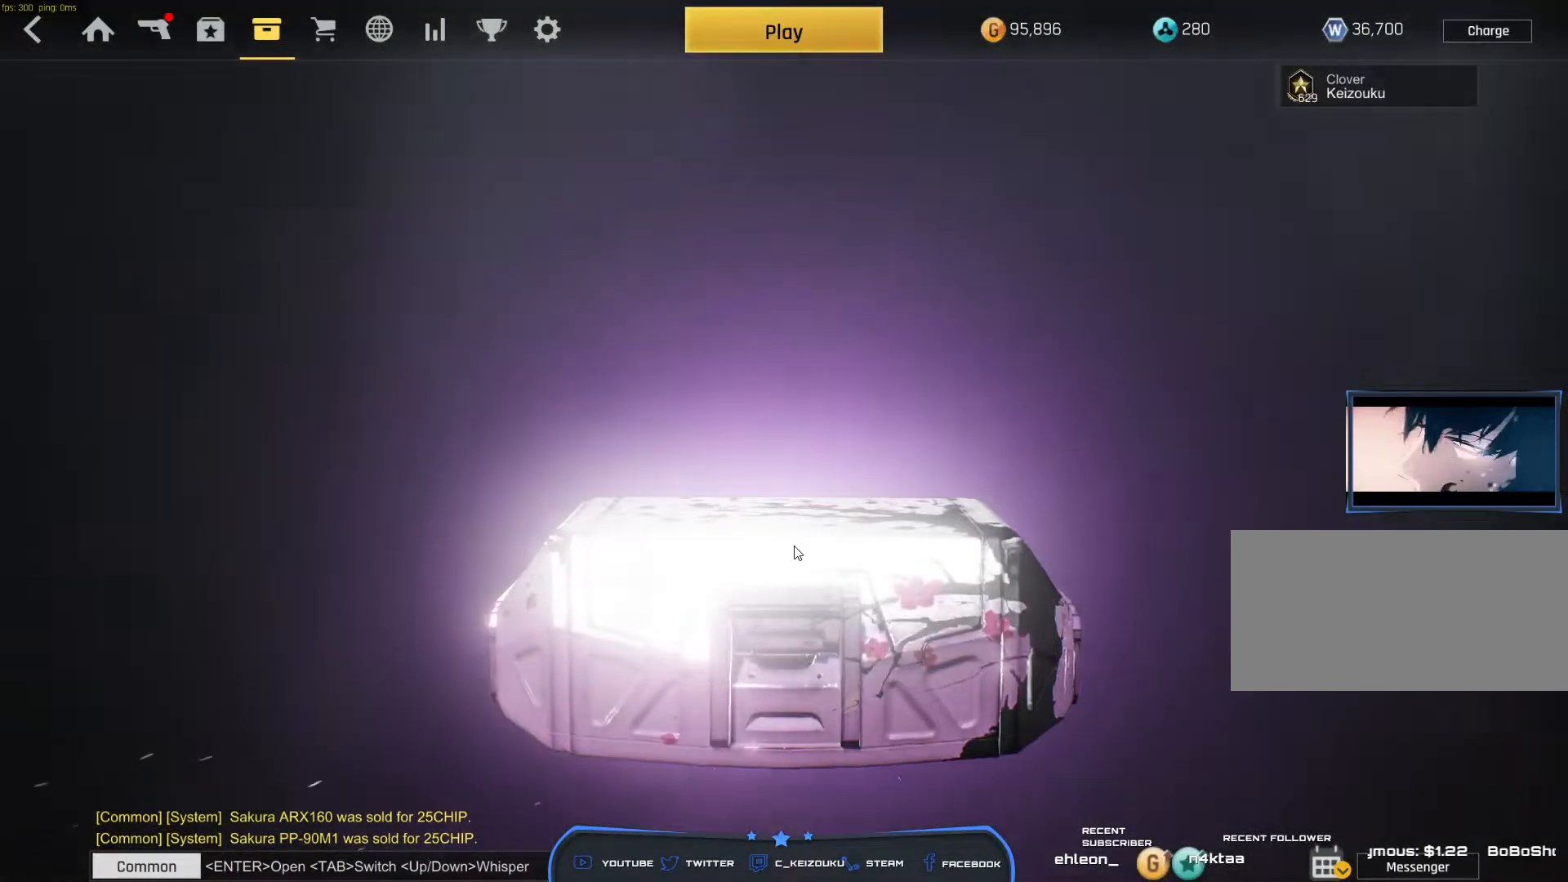
{"keys": ["space"], "mouse": [], "events": []}
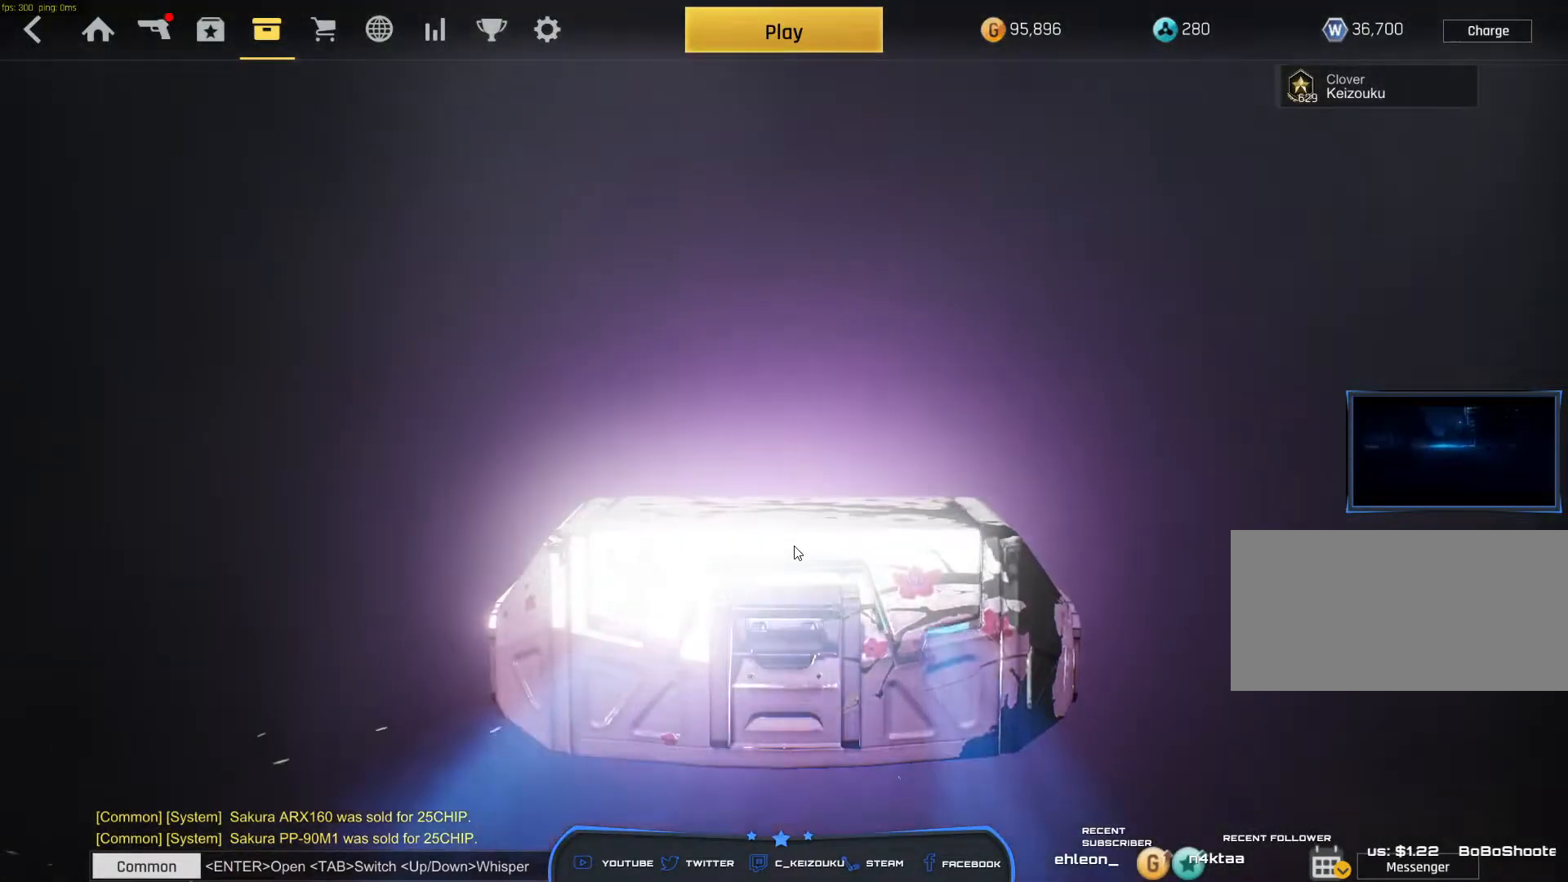
{"keys": ["space"], "mouse": [], "events": []}
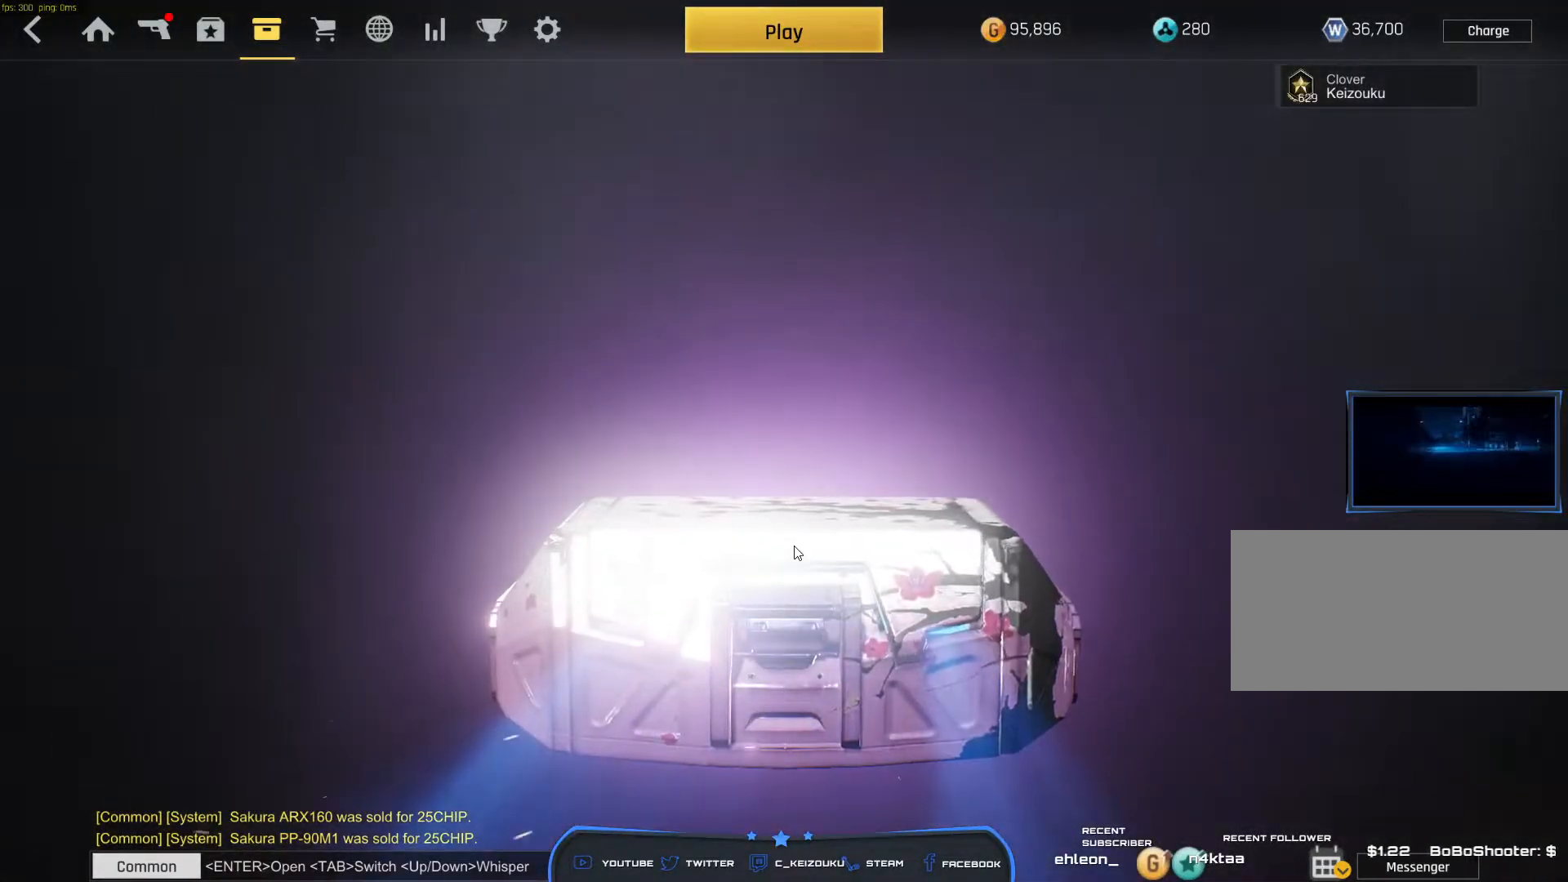
{"keys": ["space"], "mouse": [], "events": []}
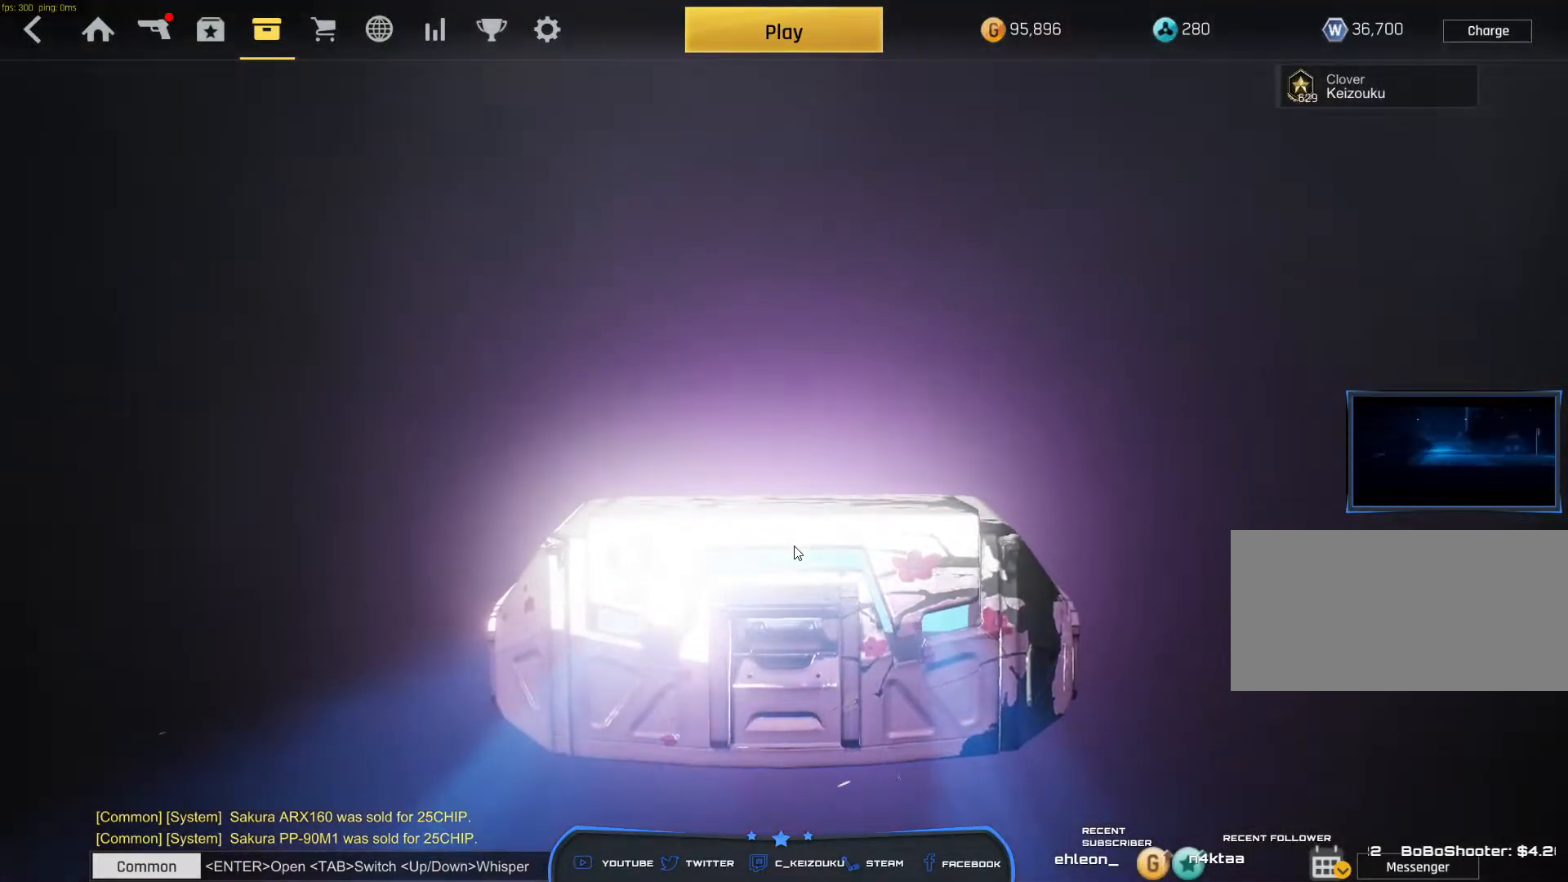
{"keys": ["space"], "mouse": [], "events": []}
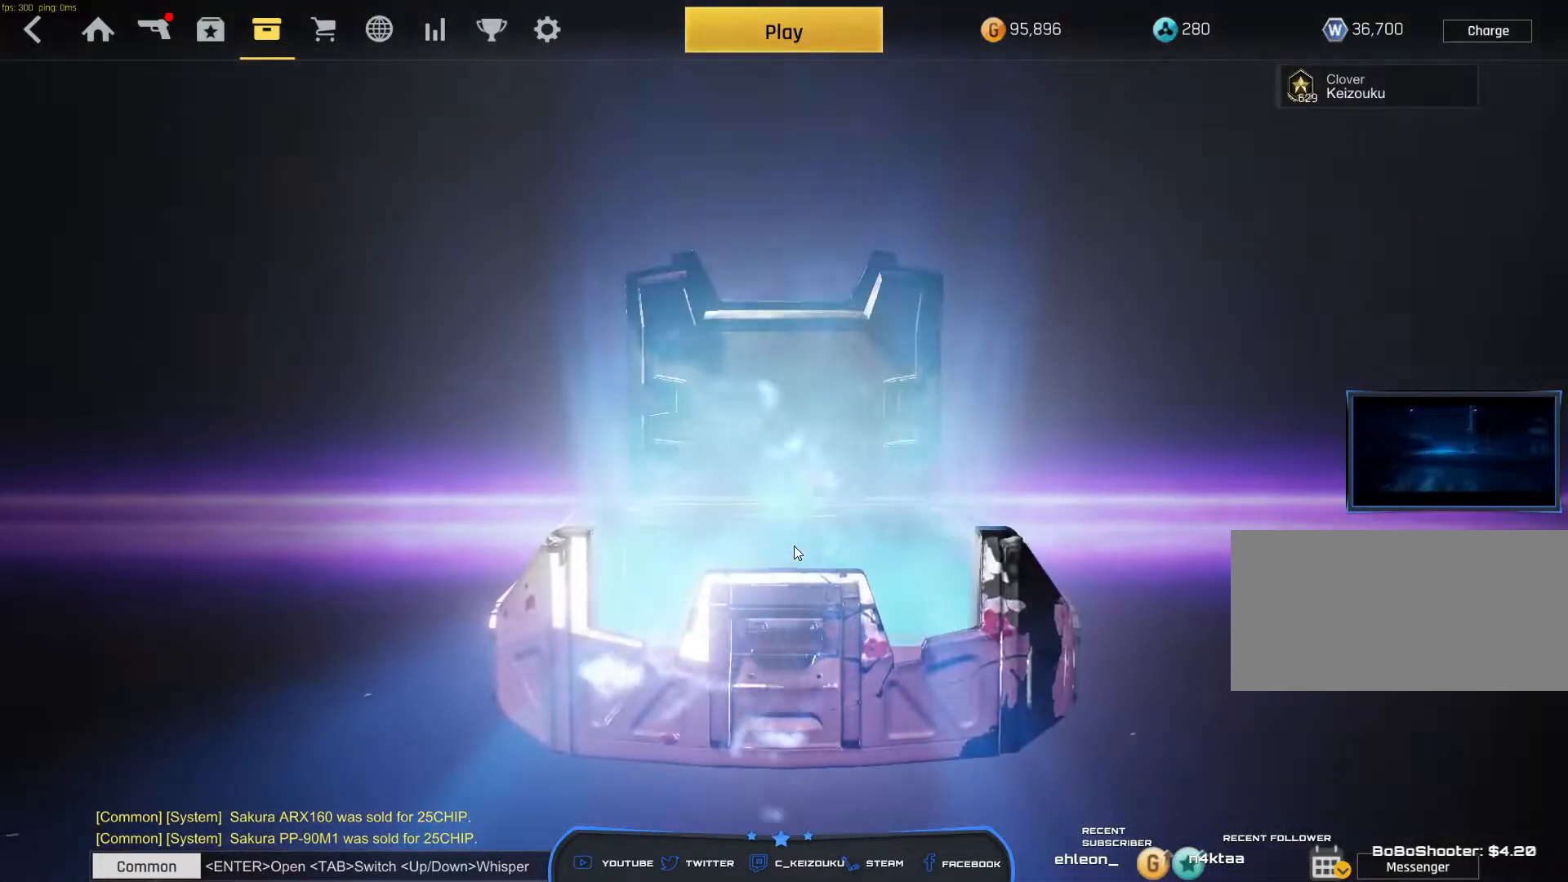
{"keys": ["space"], "mouse": []}
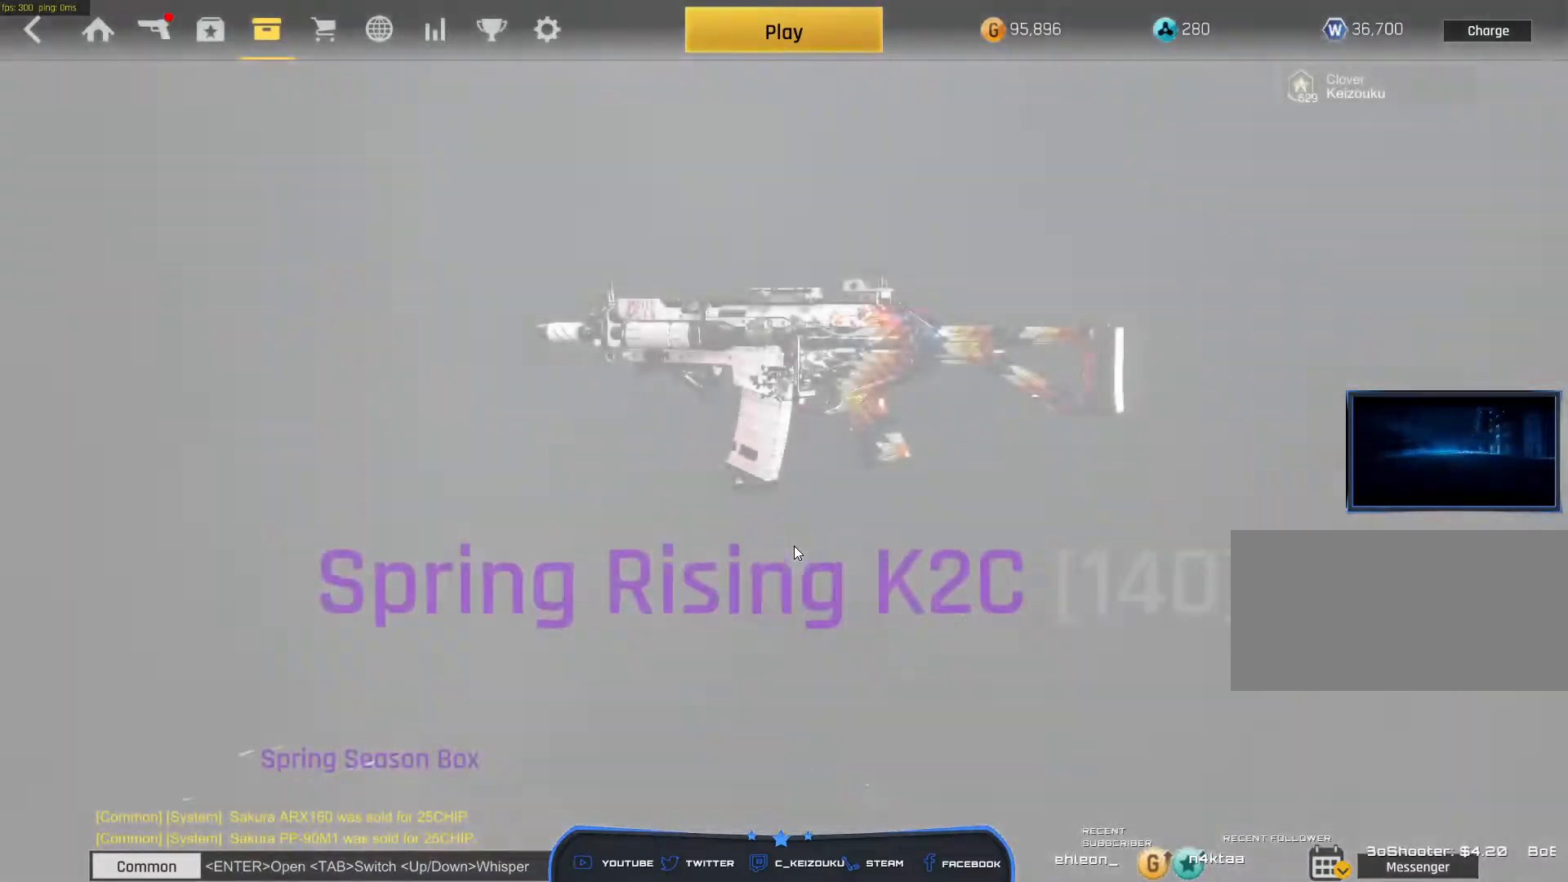
{"keys": ["space"], "mouse": [], "events": []}
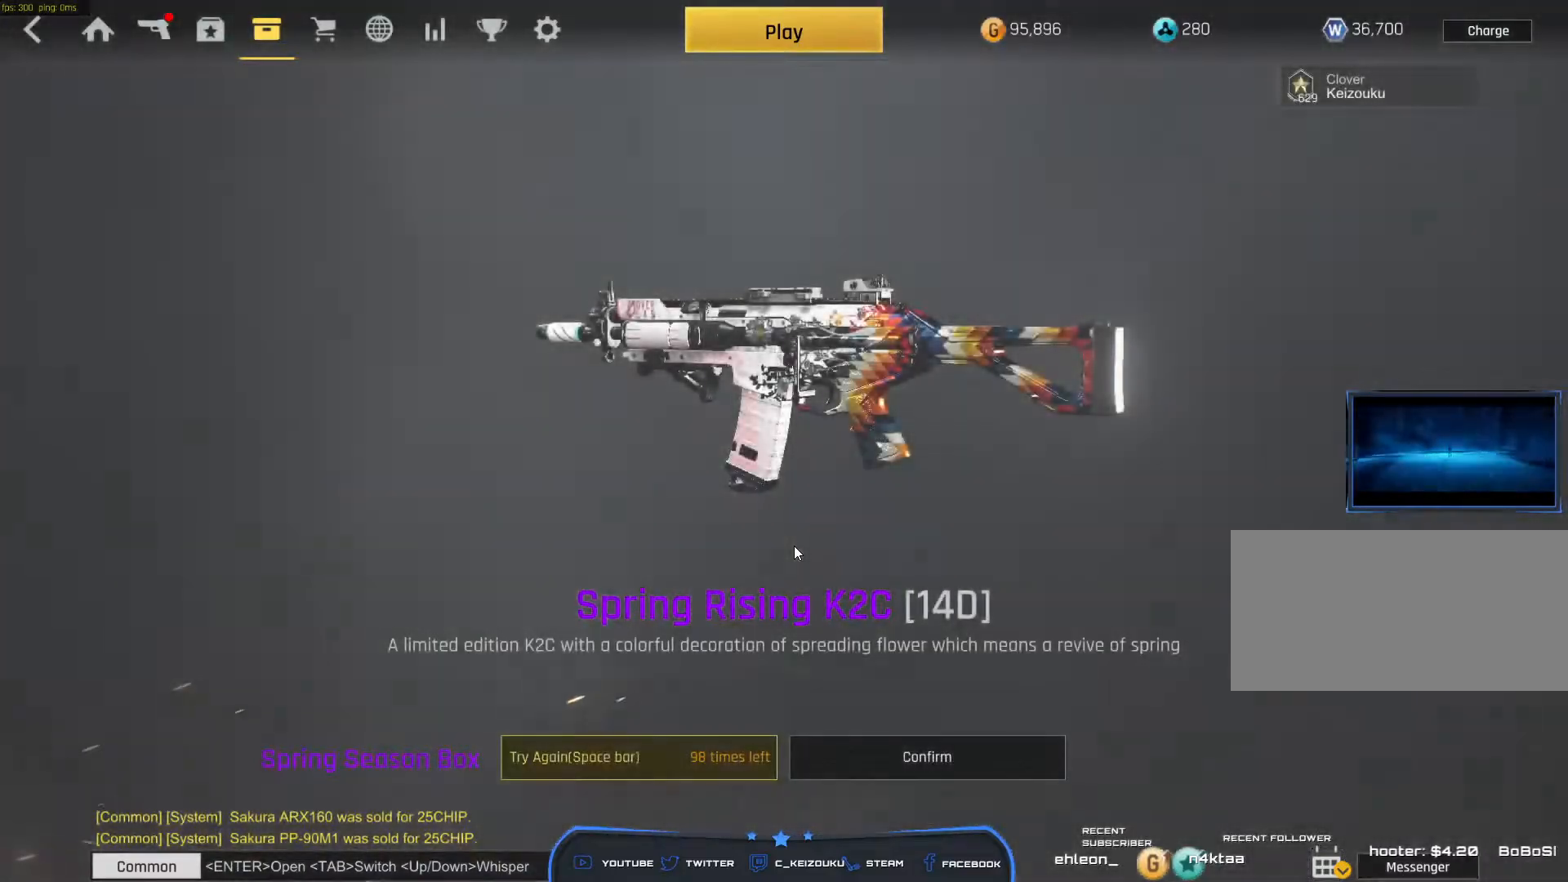
{"keys": ["space"], "mouse": [], "events": []}
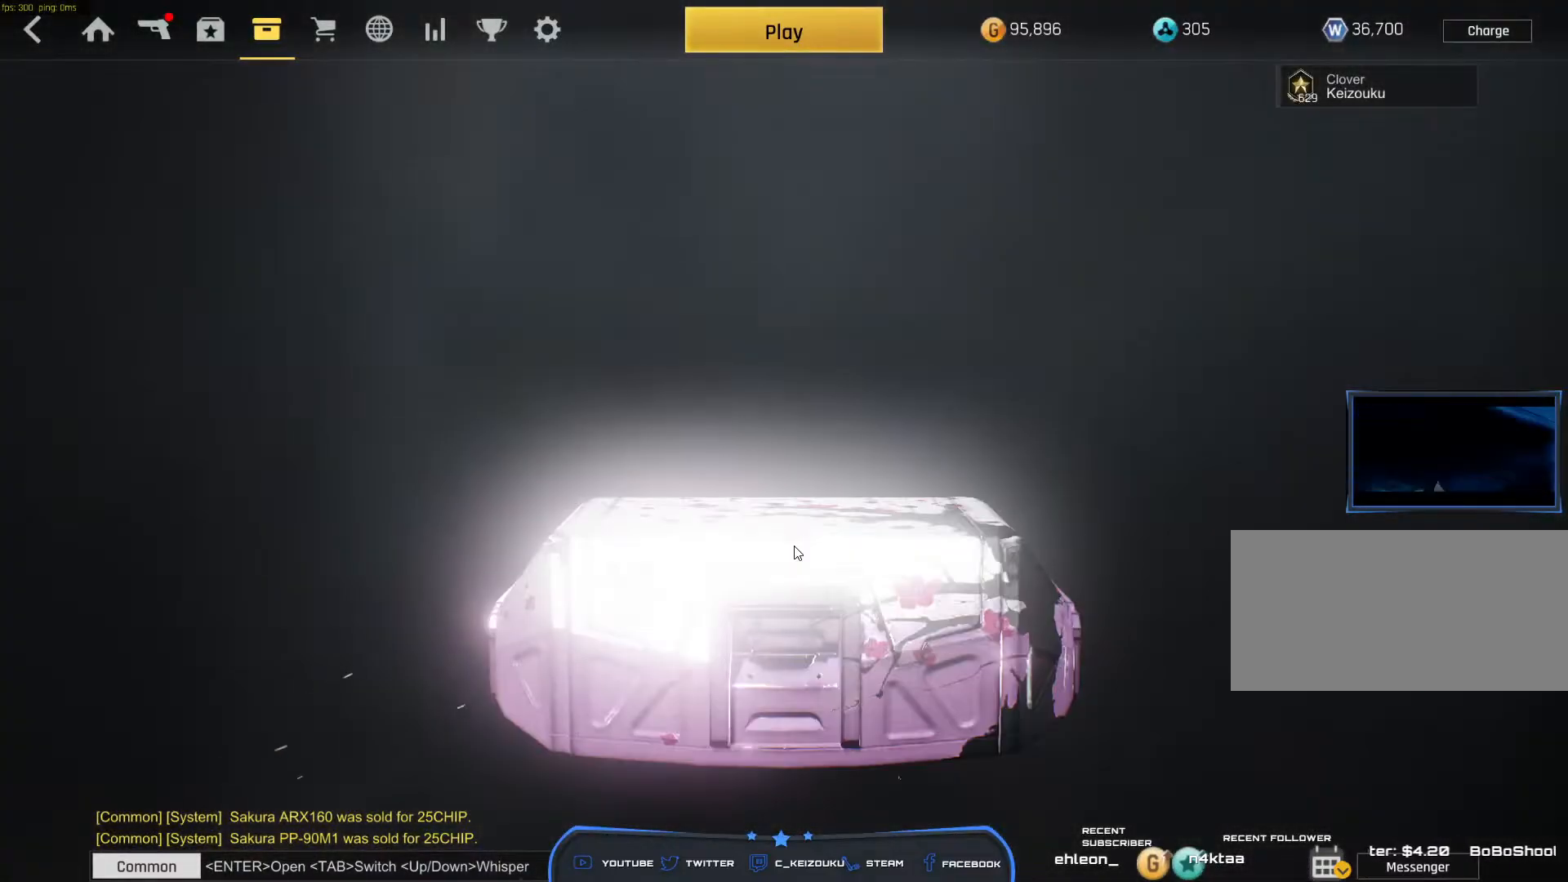
{"keys": ["space"], "mouse": [], "events": []}
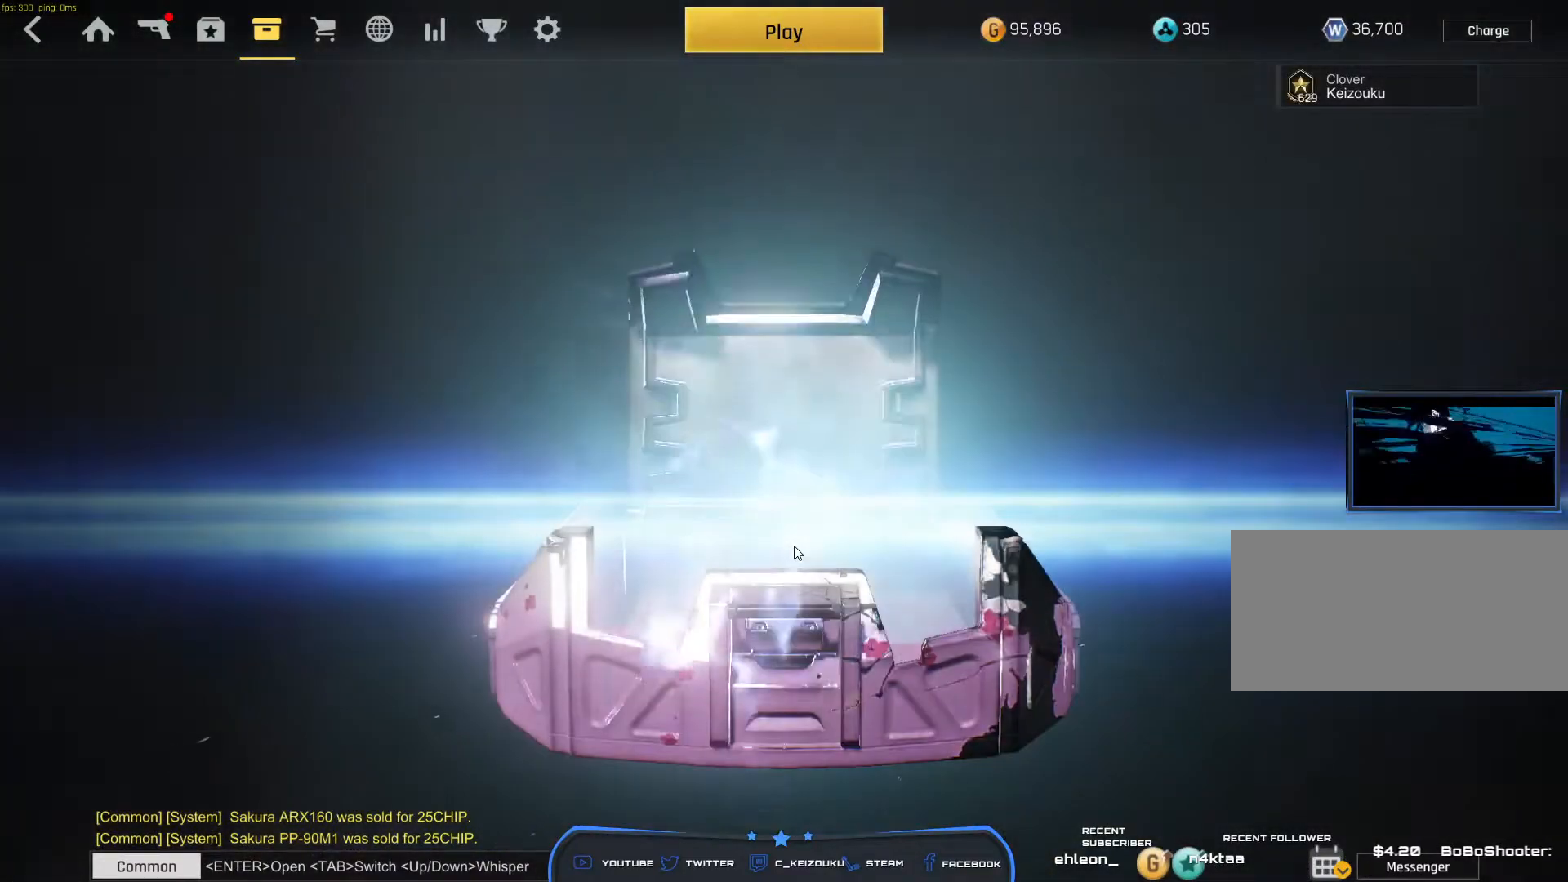
{"keys": ["space"], "mouse": []}
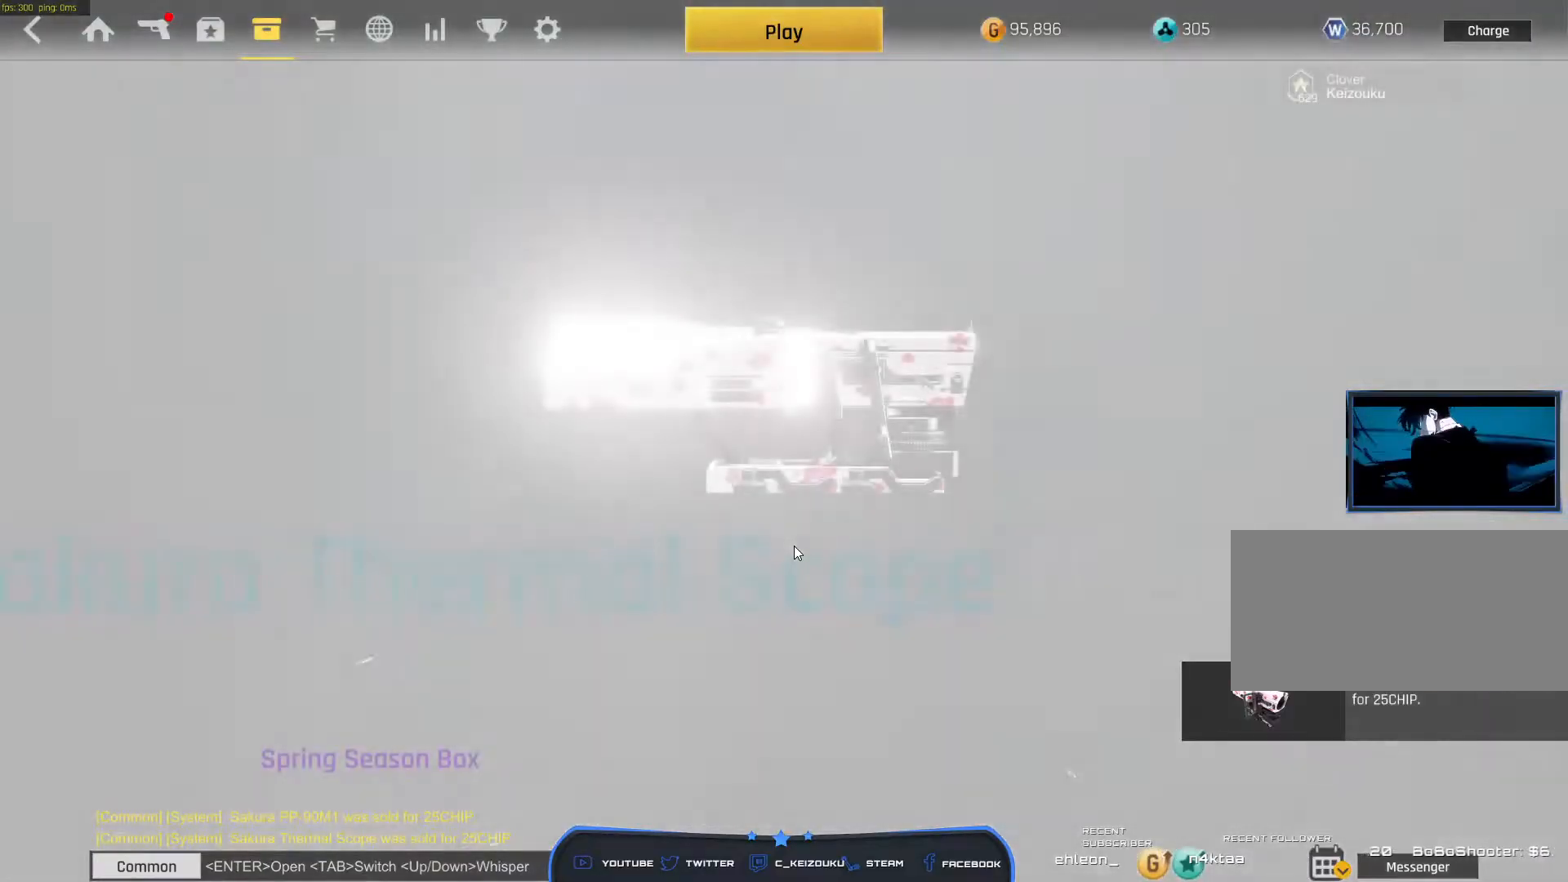
{"keys": ["space"], "mouse": [], "events": []}
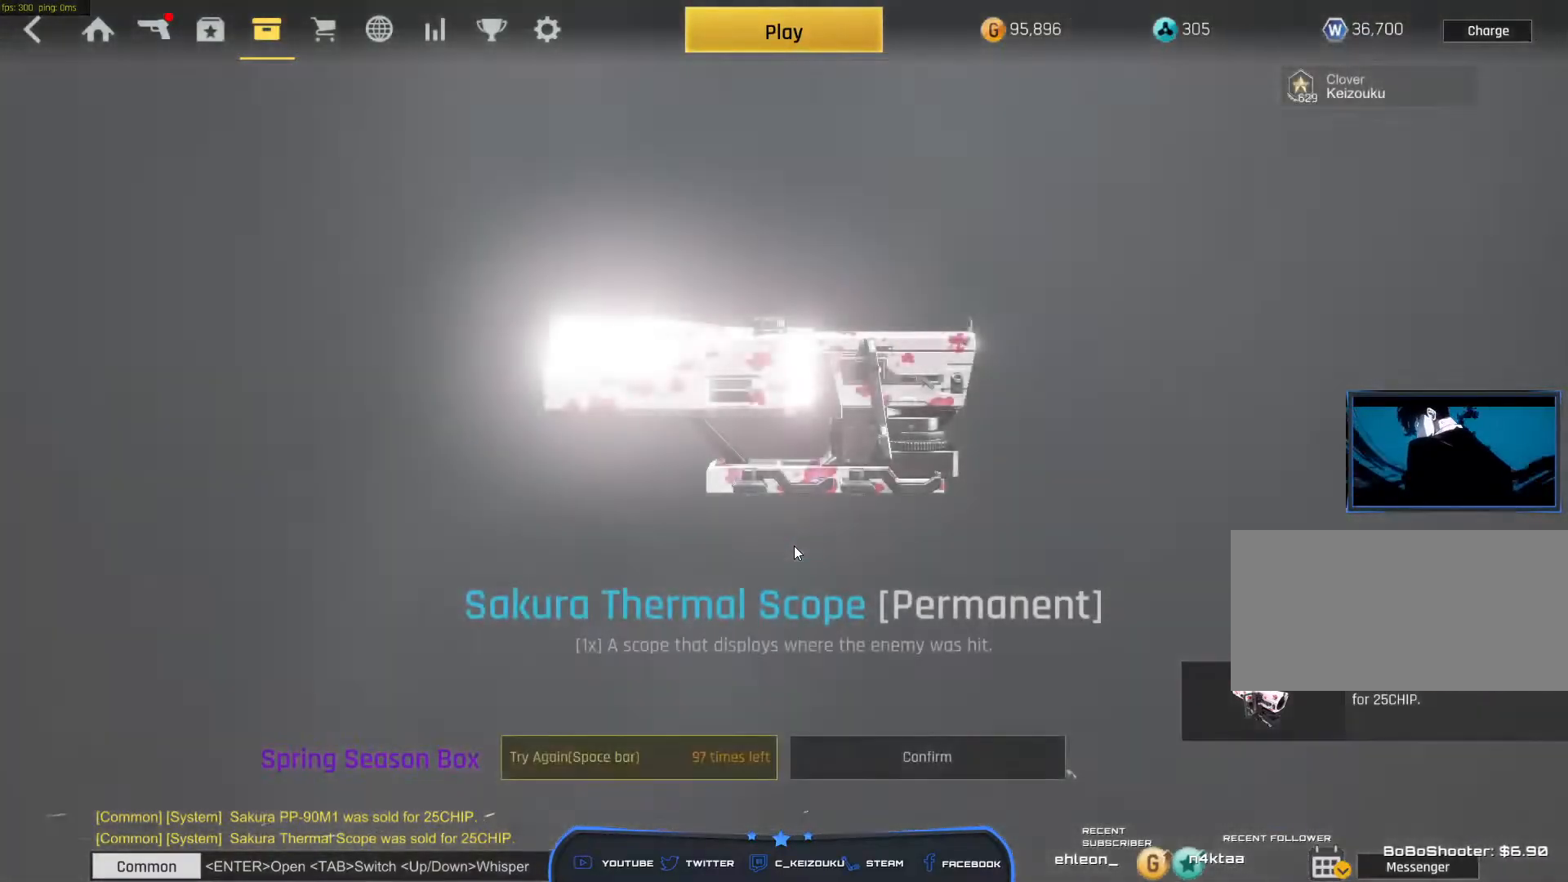
{"keys": ["space"], "mouse": [], "events": []}
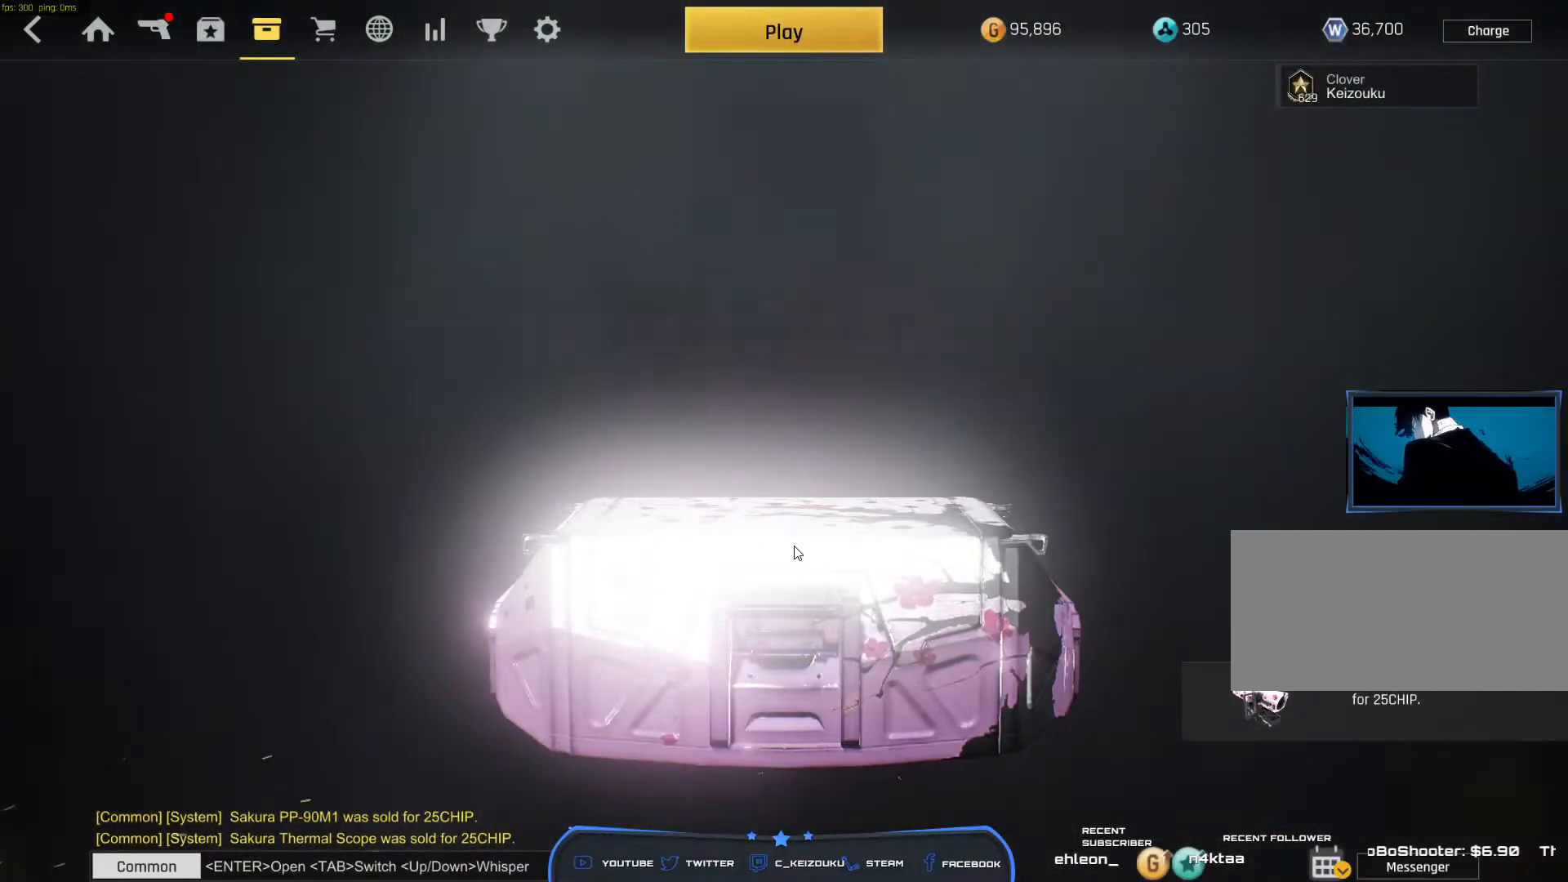
{"keys": ["space"], "mouse": [], "events": []}
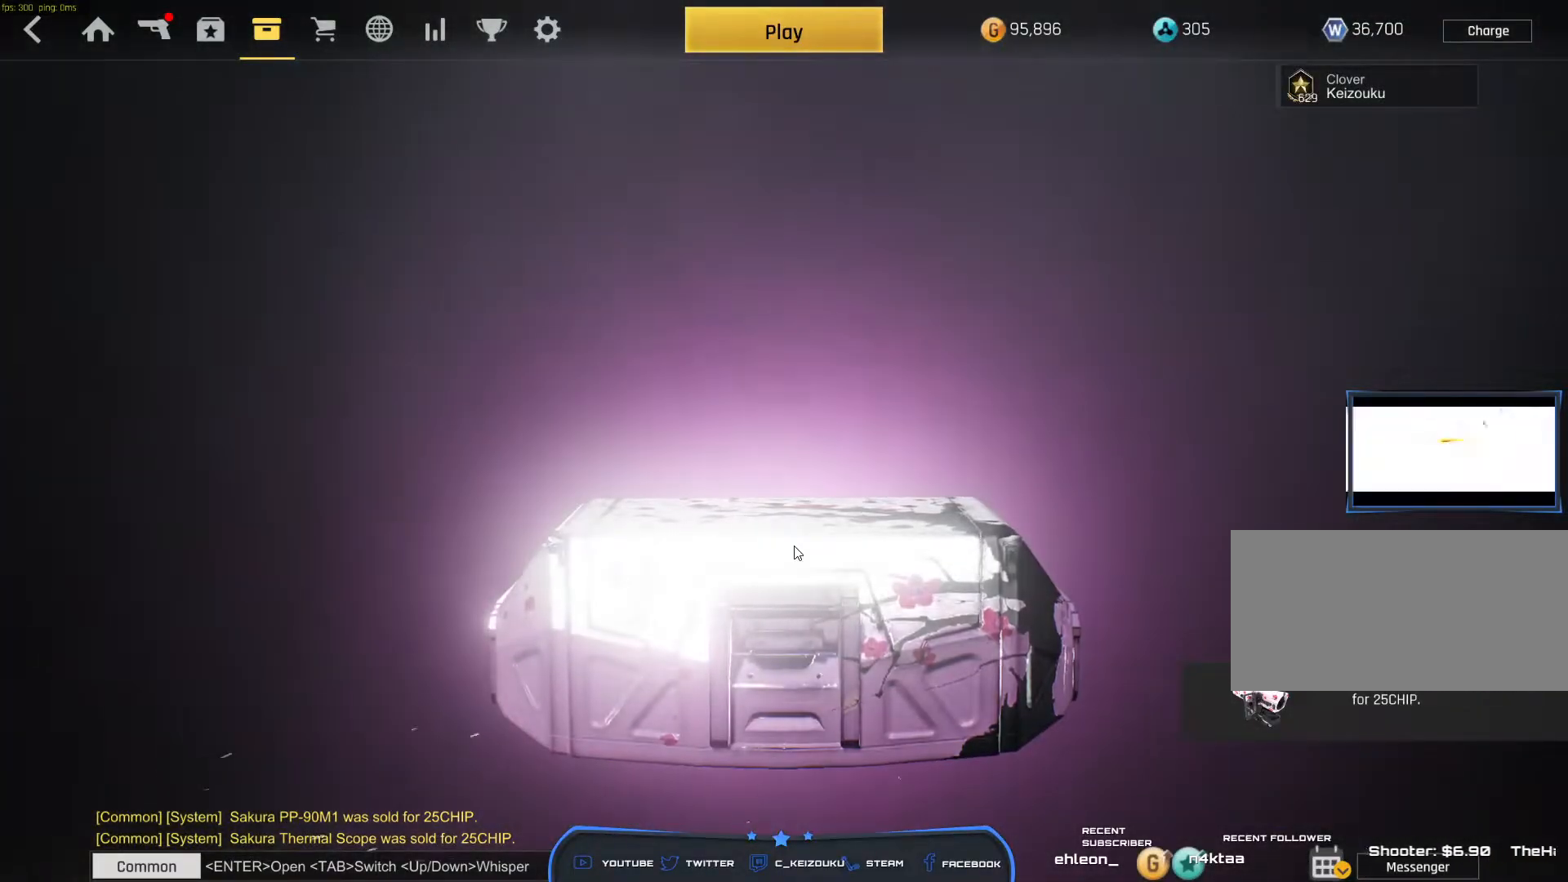
{"keys": ["space"], "mouse": [], "events": []}
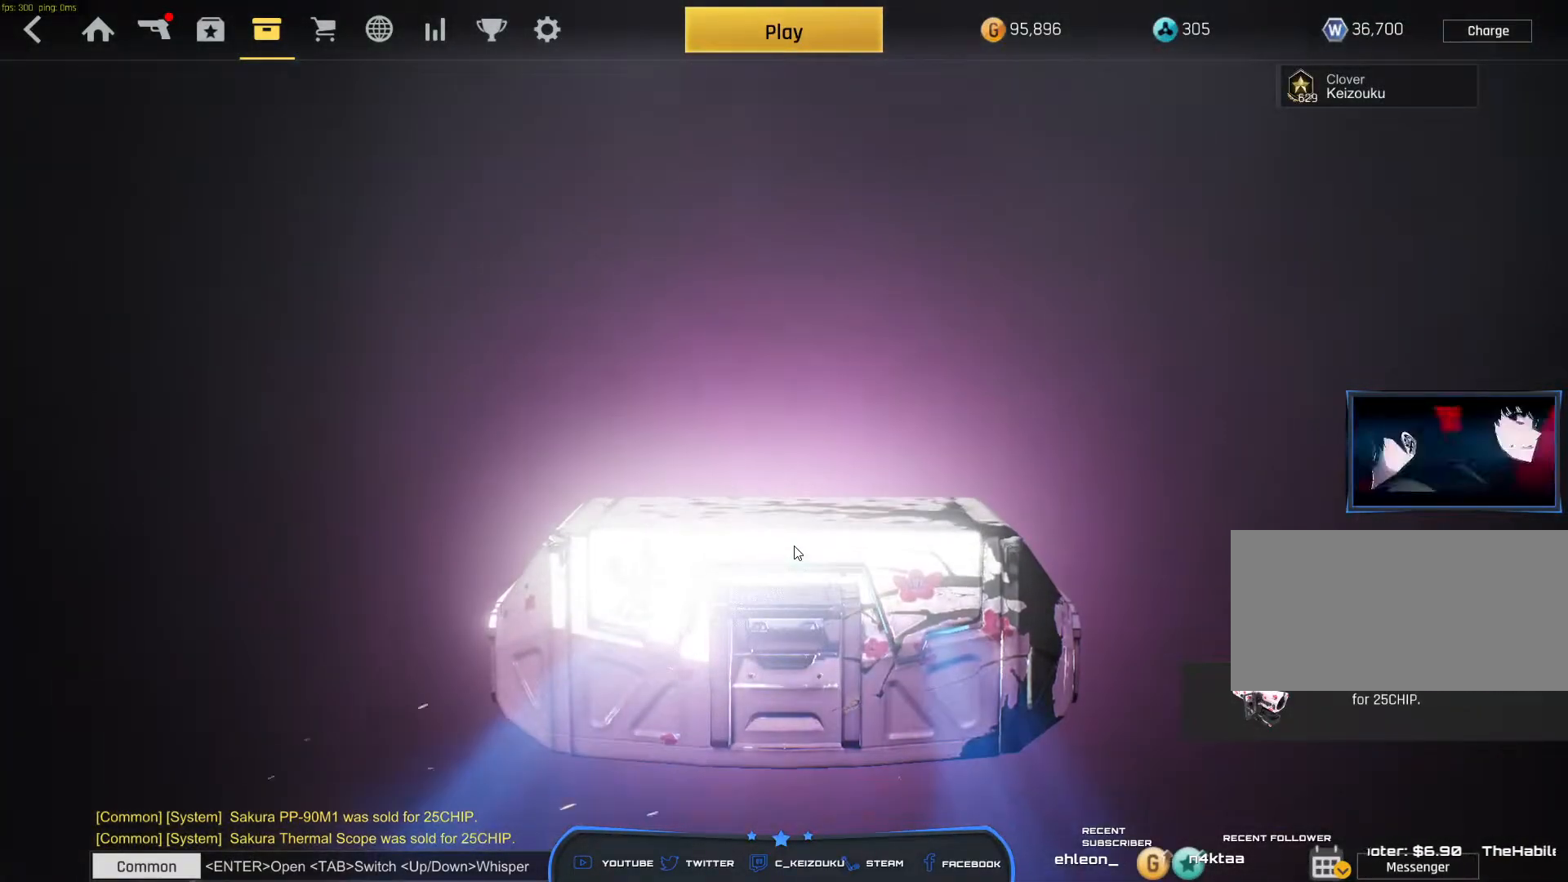
{"keys": ["space"], "mouse": [], "events": []}
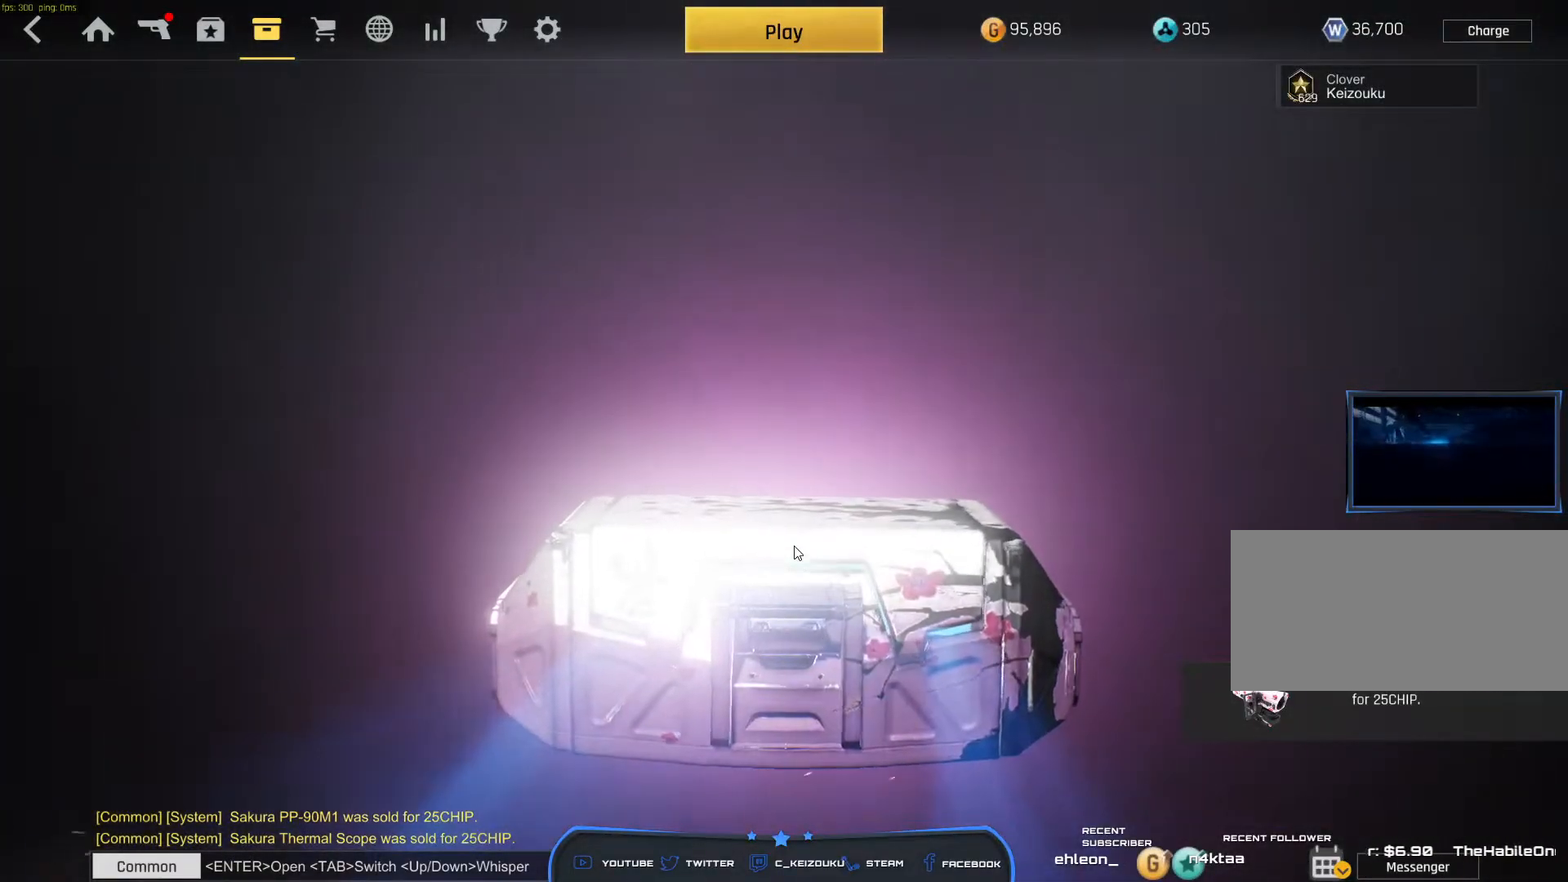
{"keys": ["space"], "mouse": [], "events": []}